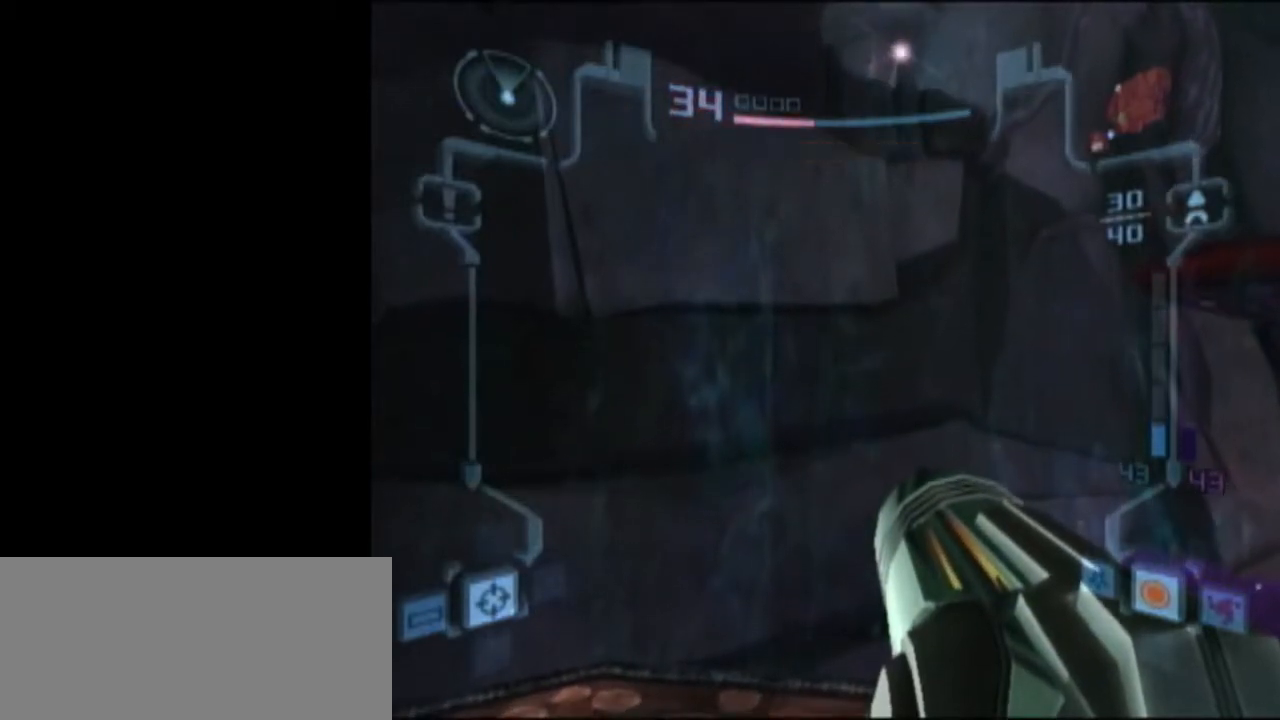
Gameplay with a controller (Nintendo layout); each line is a JSON object with the inputs held at the frame after it. "events" lists button and stick changes between this image and that frame as [ms after this image, input, new state], when the widget could be followed in between. Not read: L3 R3.
{"buttons": ["L1", "R1"], "left_stick": "right", "right_stick": "center", "events": [[83, "L1", "down"], [83, "R1", "down"], [83, "left_stick", "right"]]}
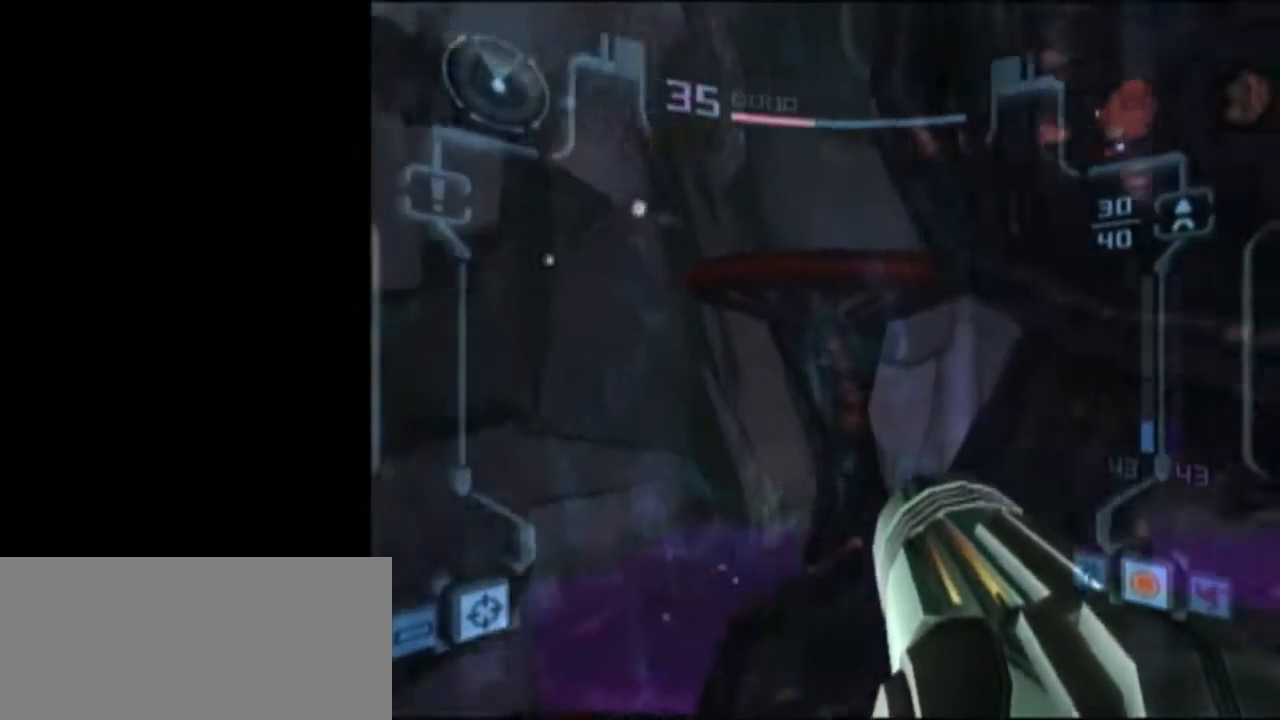
{"buttons": ["L1", "R1"], "left_stick": "center", "right_stick": "center", "events": [[17, "left_stick", "center"]]}
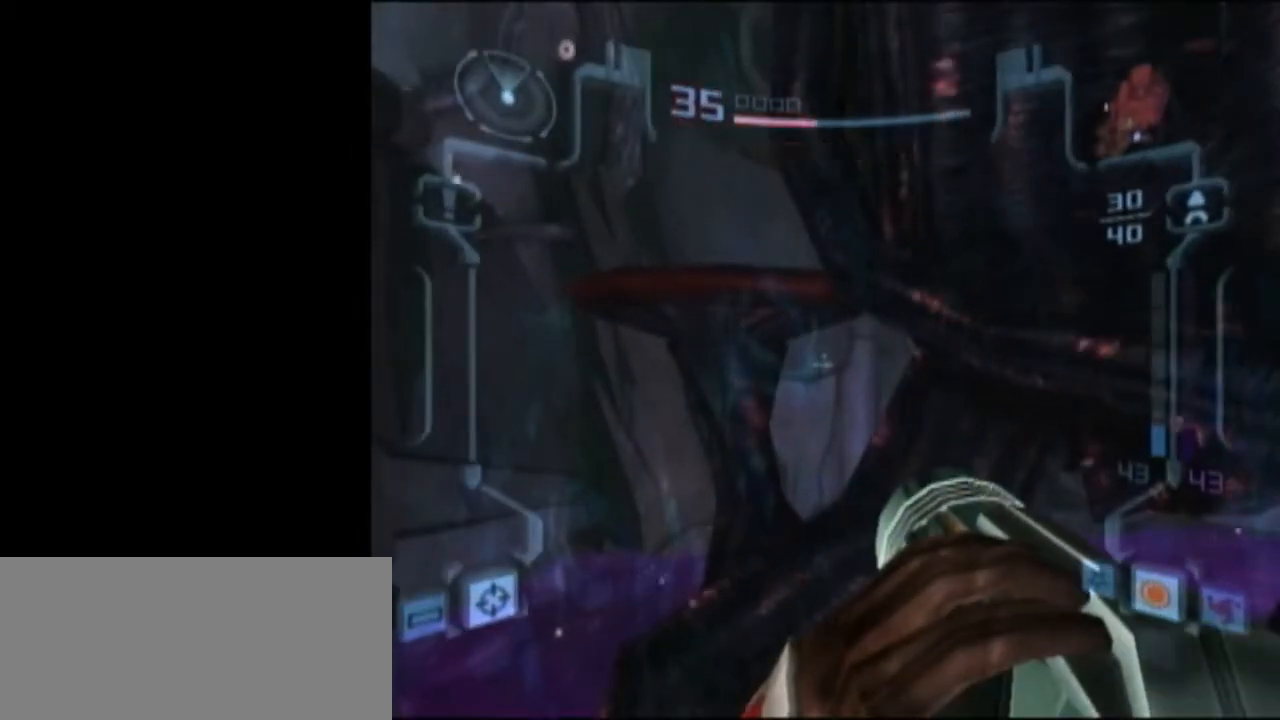
{"buttons": [], "left_stick": "center", "right_stick": "center", "events": [[233, "L1", "up"], [267, "R1", "up"]]}
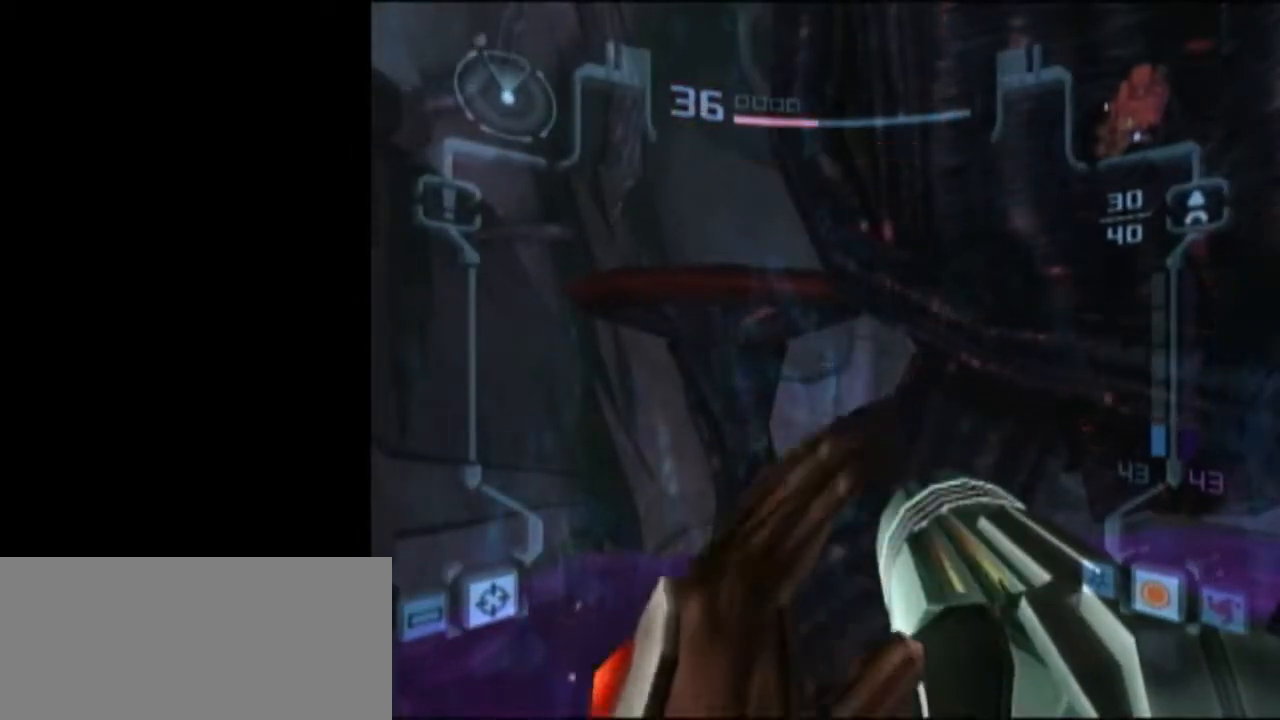
{"buttons": [], "left_stick": "center", "right_stick": "center", "events": []}
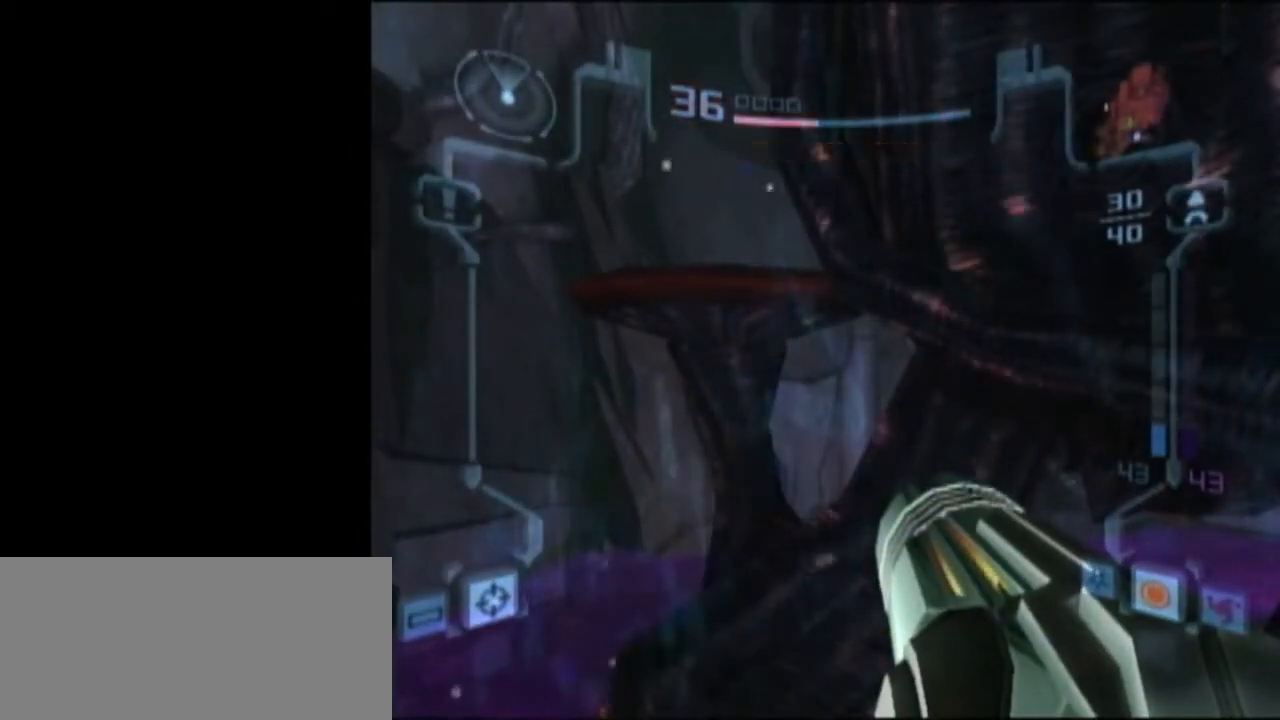
{"buttons": [], "left_stick": "center", "right_stick": "center", "events": []}
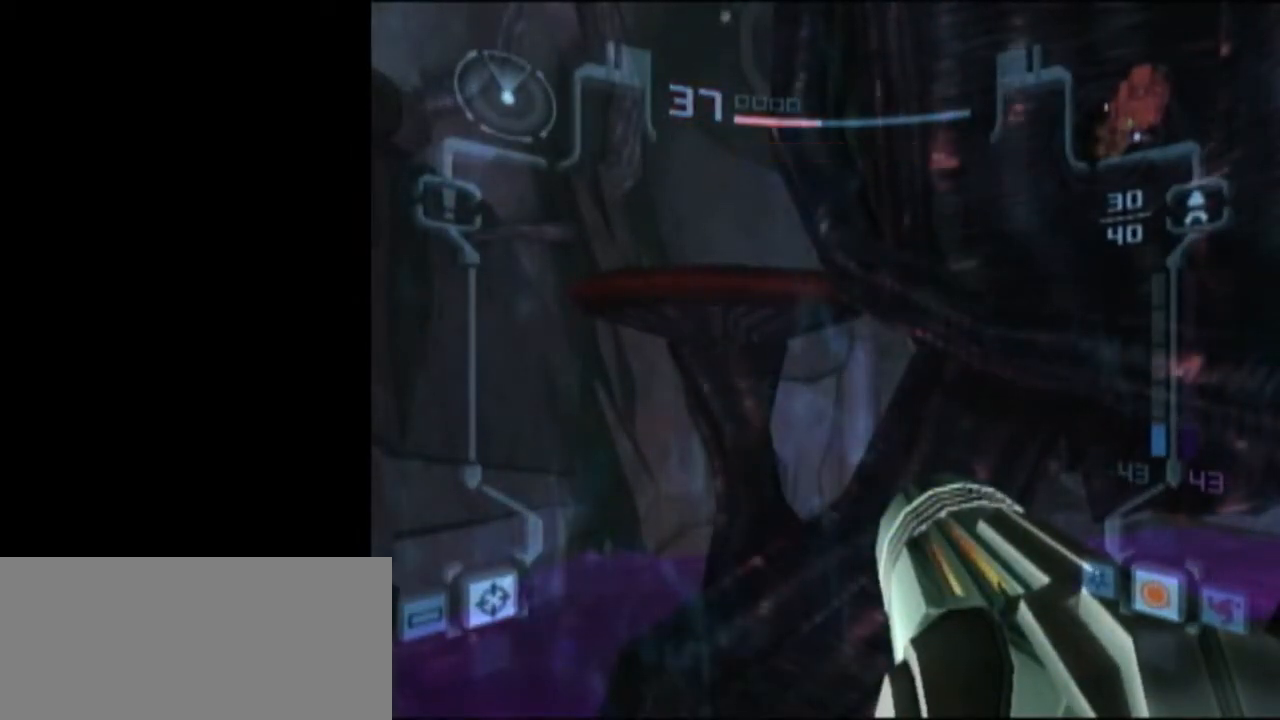
{"buttons": [], "left_stick": "center", "right_stick": "center", "events": []}
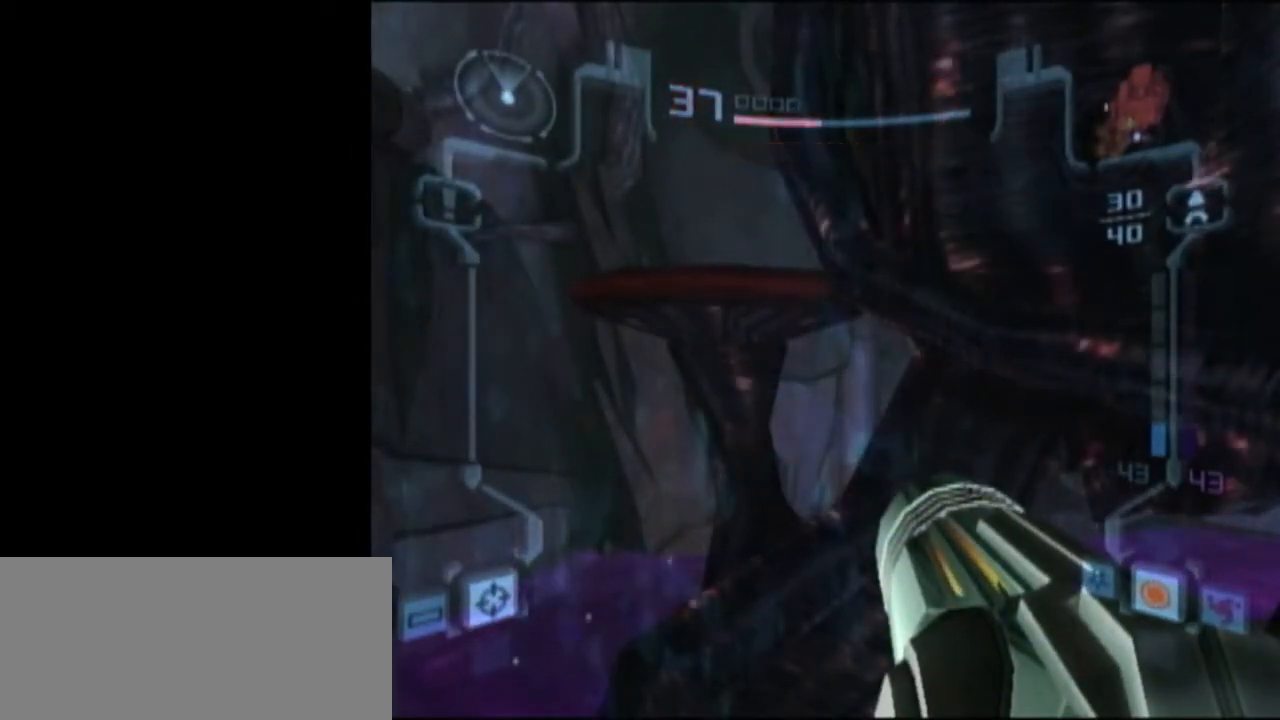
{"buttons": [], "left_stick": "center", "right_stick": "center", "events": []}
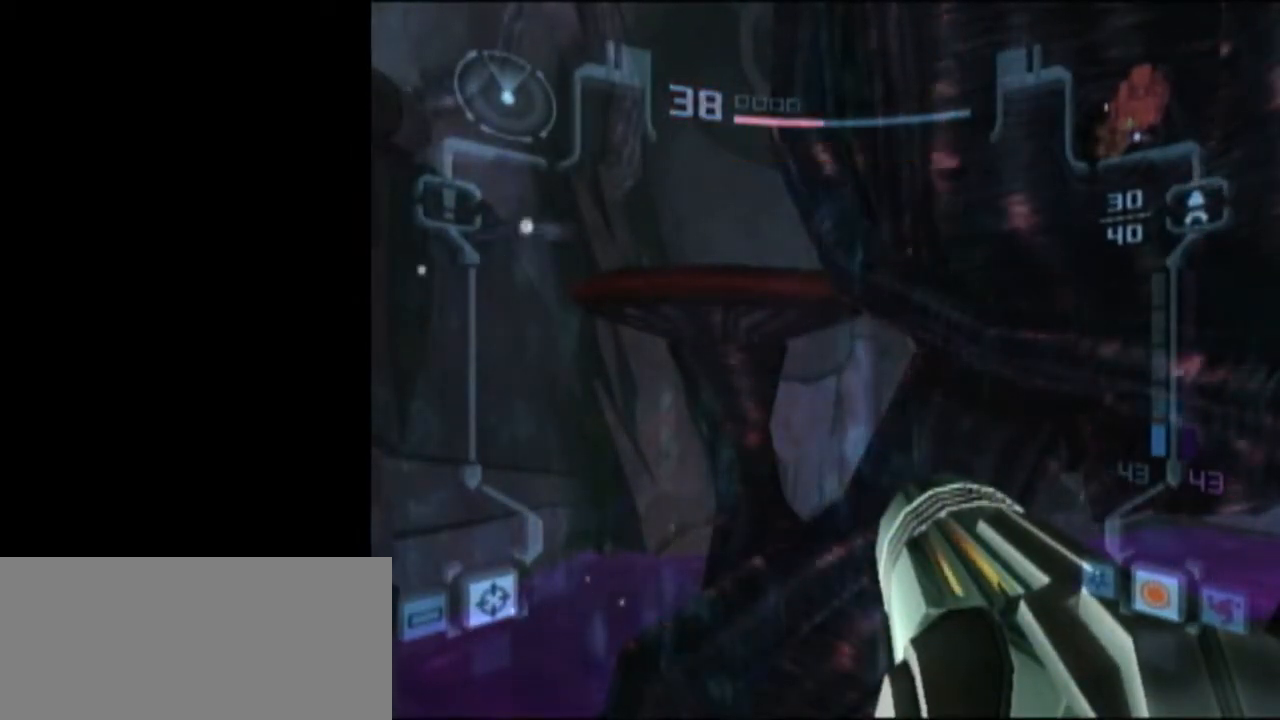
{"buttons": [], "left_stick": "center", "right_stick": "center", "events": []}
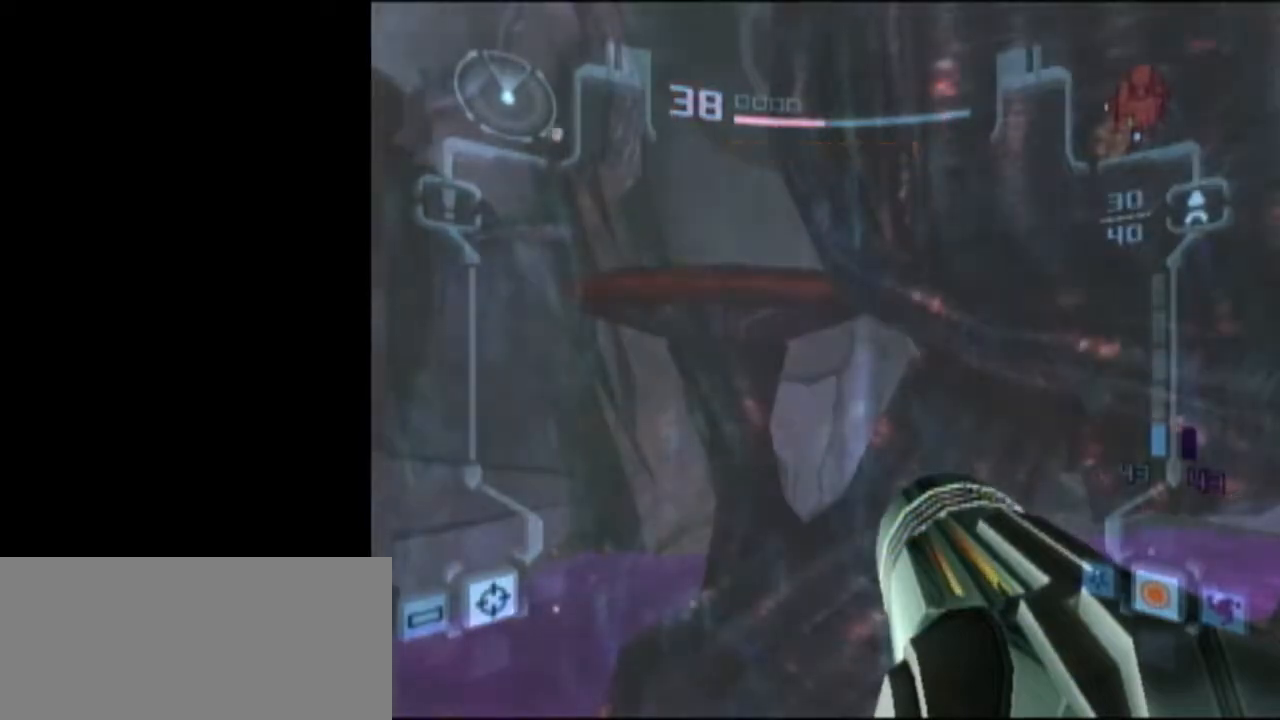
{"buttons": [], "left_stick": "center", "right_stick": "center", "events": []}
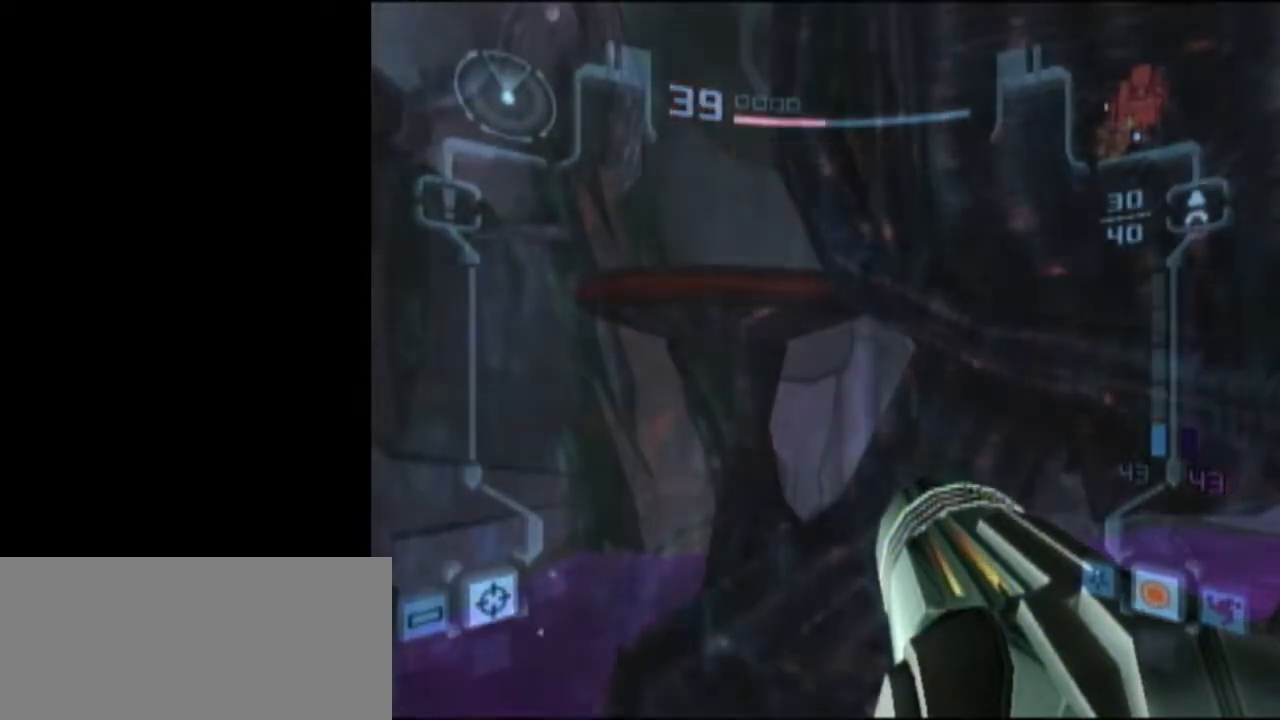
{"buttons": [], "left_stick": "center", "right_stick": "center", "events": []}
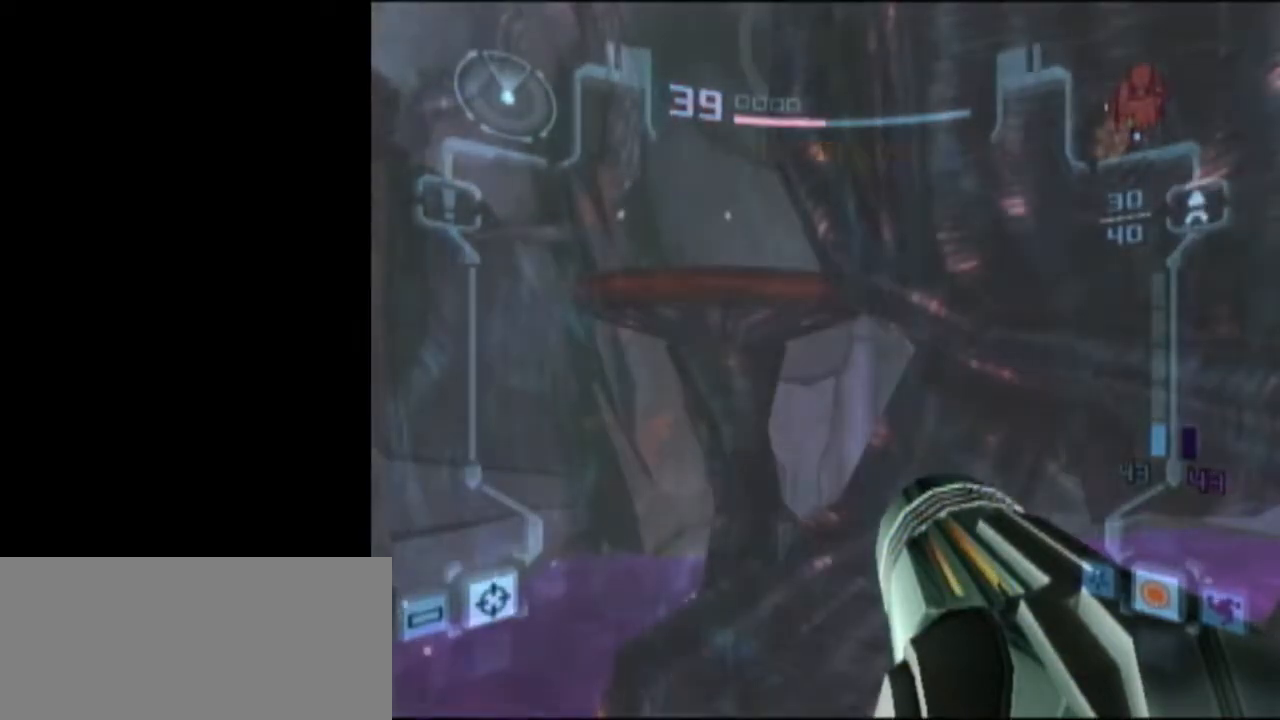
{"buttons": ["L1"], "left_stick": "down-left", "right_stick": "center", "events": [[183, "L1", "down"], [250, "left_stick", "down"], [433, "left_stick", "down-left"]]}
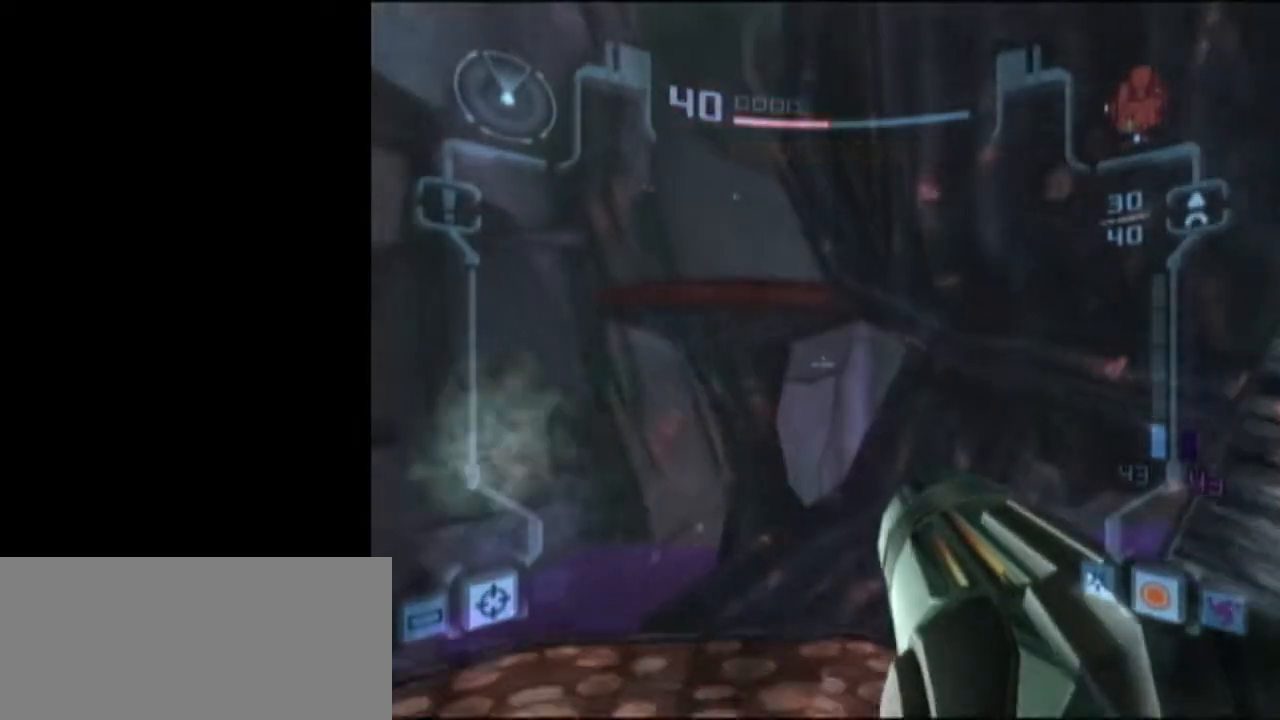
{"buttons": ["A", "L1"], "left_stick": "center", "right_stick": "center", "events": [[117, "left_stick", "center"], [300, "A", "down"], [400, "A", "up"], [450, "A", "down"]]}
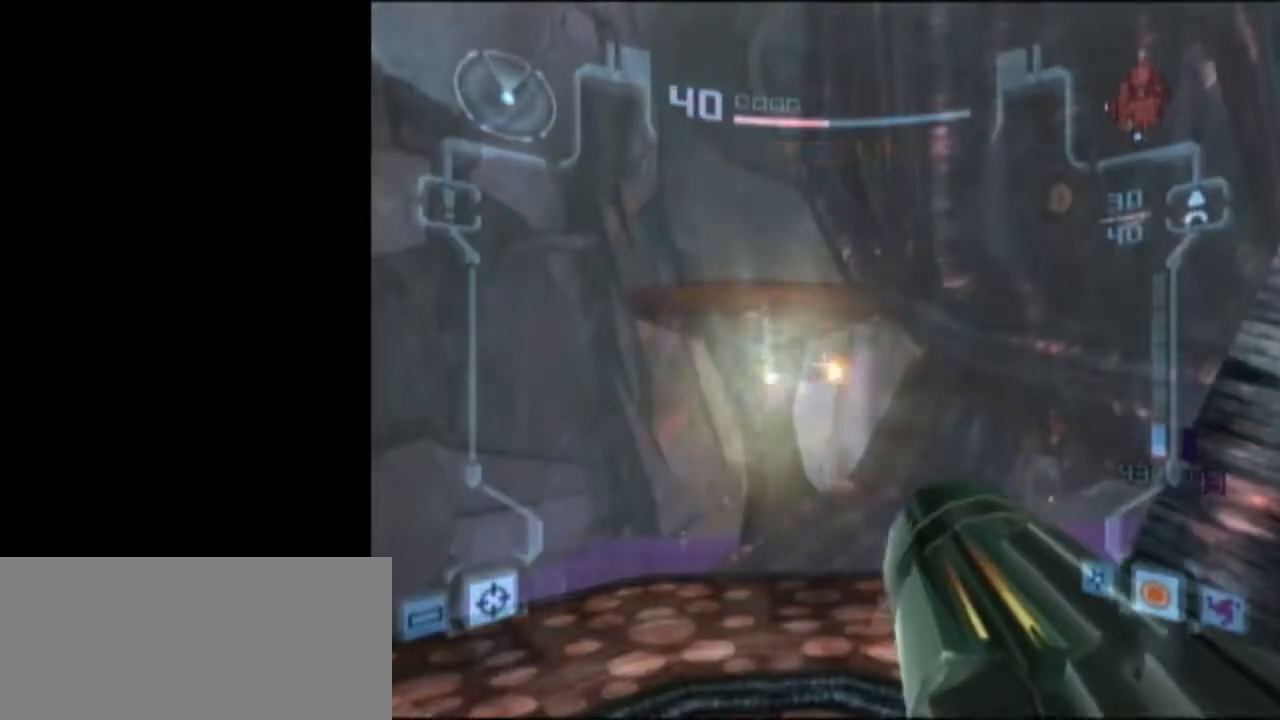
{"buttons": ["L1"], "left_stick": "center", "right_stick": "center", "events": [[67, "A", "up"], [150, "A", "down"], [233, "A", "up"]]}
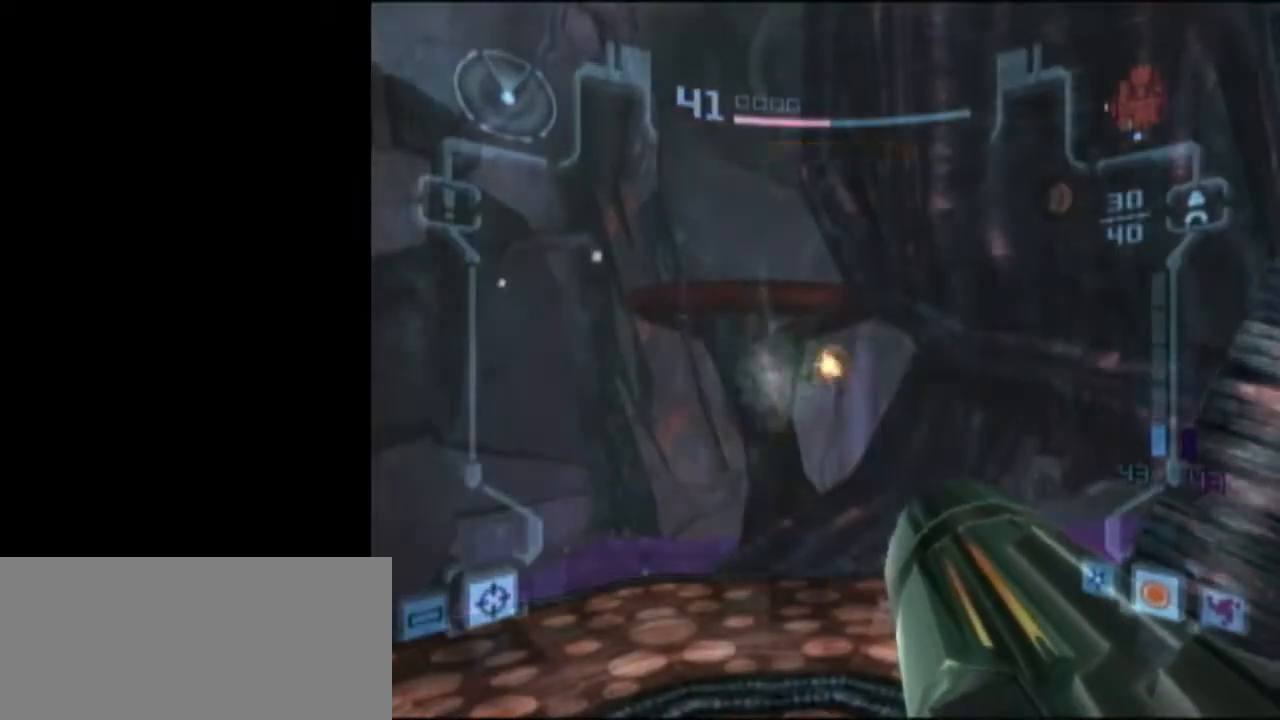
{"buttons": ["L1"], "left_stick": "center", "right_stick": "center", "events": [[117, "left_stick", "up-left"], [233, "left_stick", "center"]]}
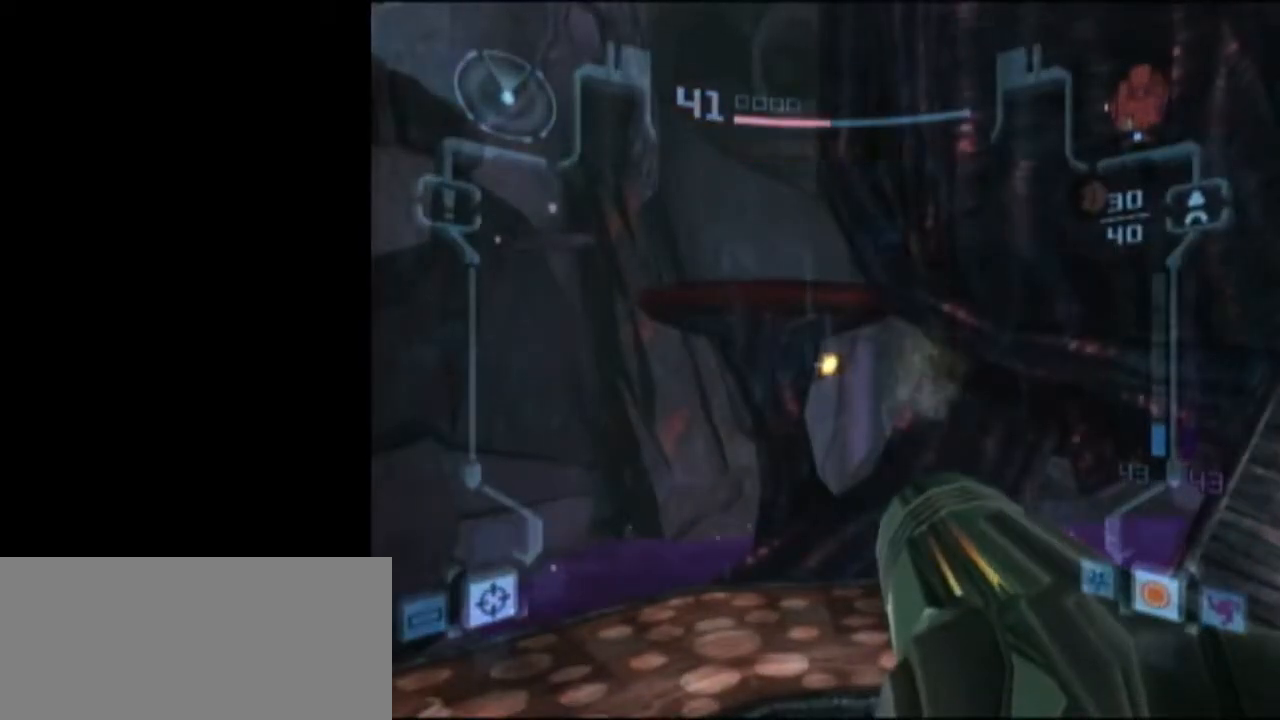
{"buttons": ["L1"], "left_stick": "up-left", "right_stick": "center", "events": [[117, "R1", "down"], [183, "left_stick", "up-right"], [333, "left_stick", "up-left"], [367, "R1", "up"]]}
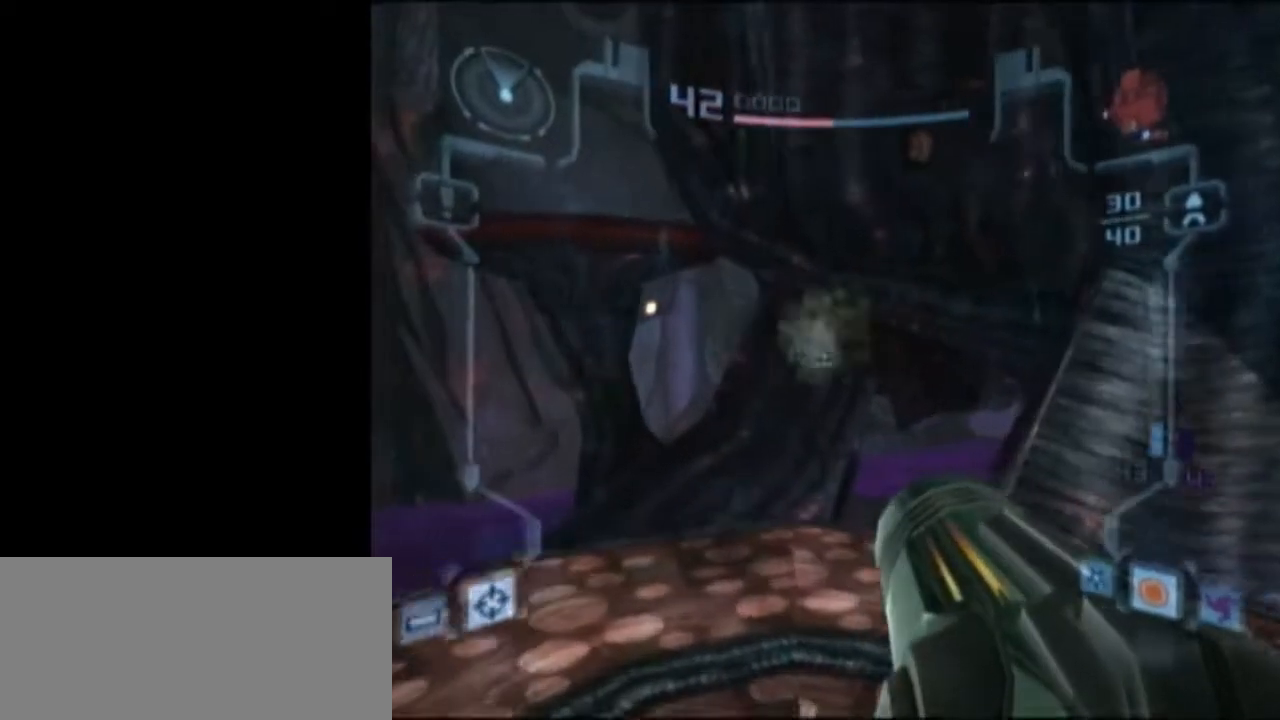
{"buttons": ["L1"], "left_stick": "up-left", "right_stick": "center", "events": [[17, "left_stick", "center"], [150, "left_stick", "up-left"]]}
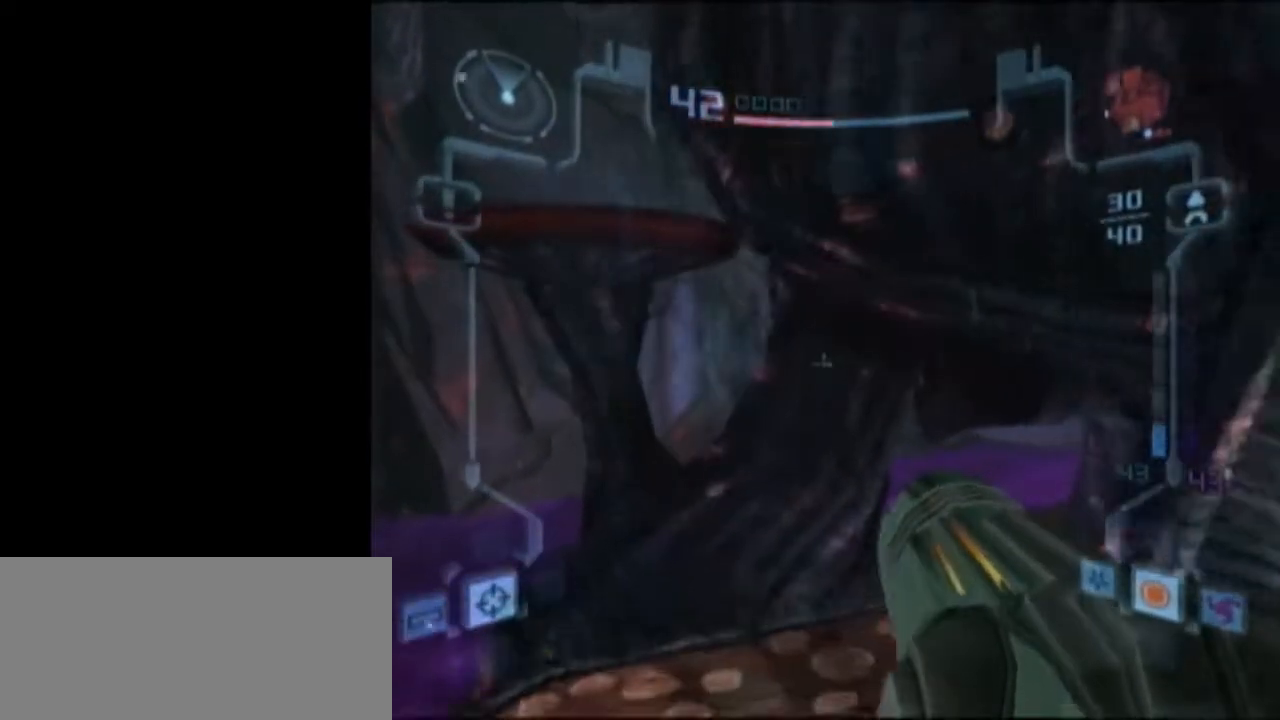
{"buttons": ["L1"], "left_stick": "center", "right_stick": "center", "events": [[133, "left_stick", "center"], [200, "left_stick", "down-right"], [450, "left_stick", "center"]]}
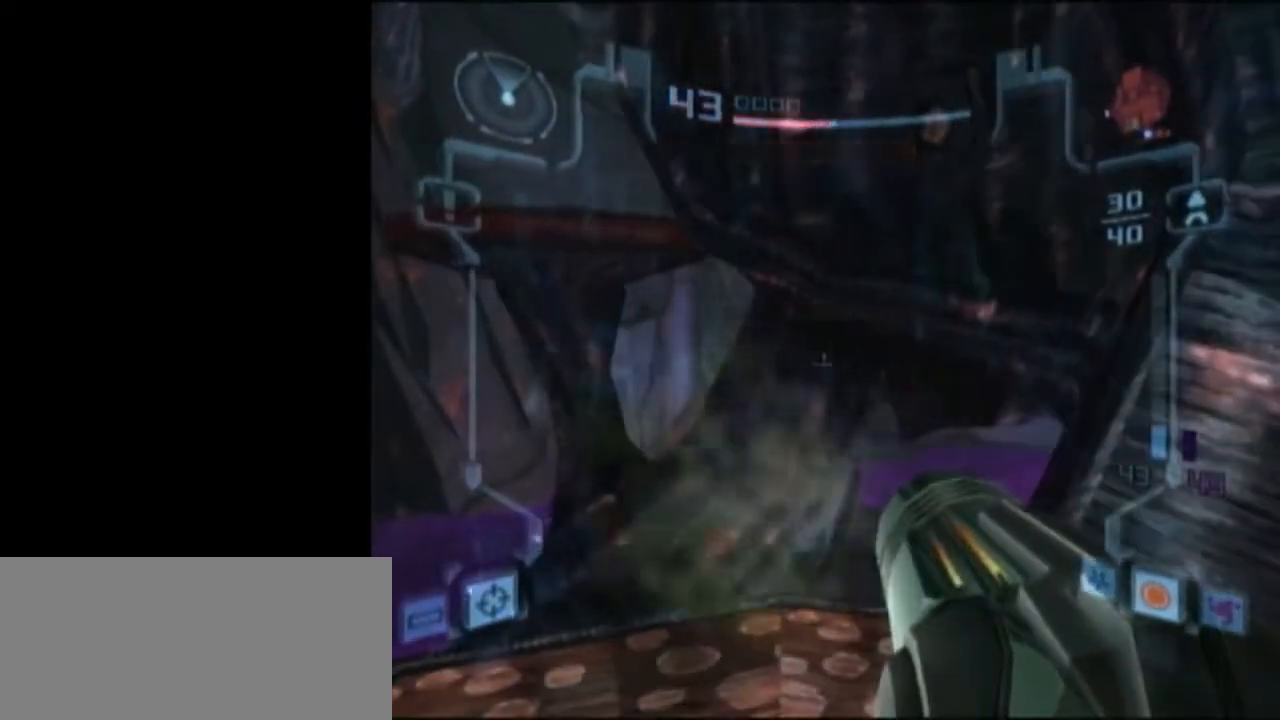
{"buttons": ["L1", "R1"], "left_stick": "center", "right_stick": "center", "events": [[17, "A", "down"], [133, "A", "up"], [183, "left_stick", "left"], [217, "A", "down"], [267, "left_stick", "center"], [300, "A", "up"], [483, "R1", "down"]]}
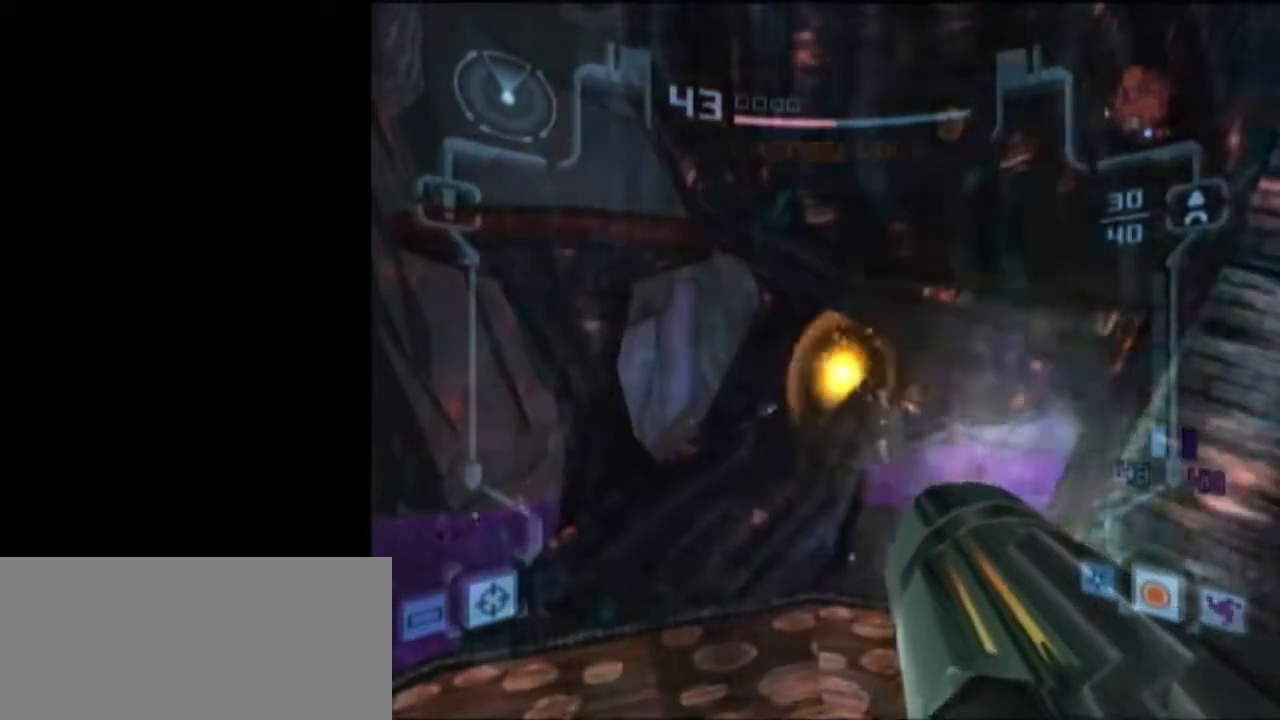
{"buttons": ["L1"], "left_stick": "center", "right_stick": "center", "events": [[17, "left_stick", "up-left"], [183, "left_stick", "center"], [250, "R1", "up"]]}